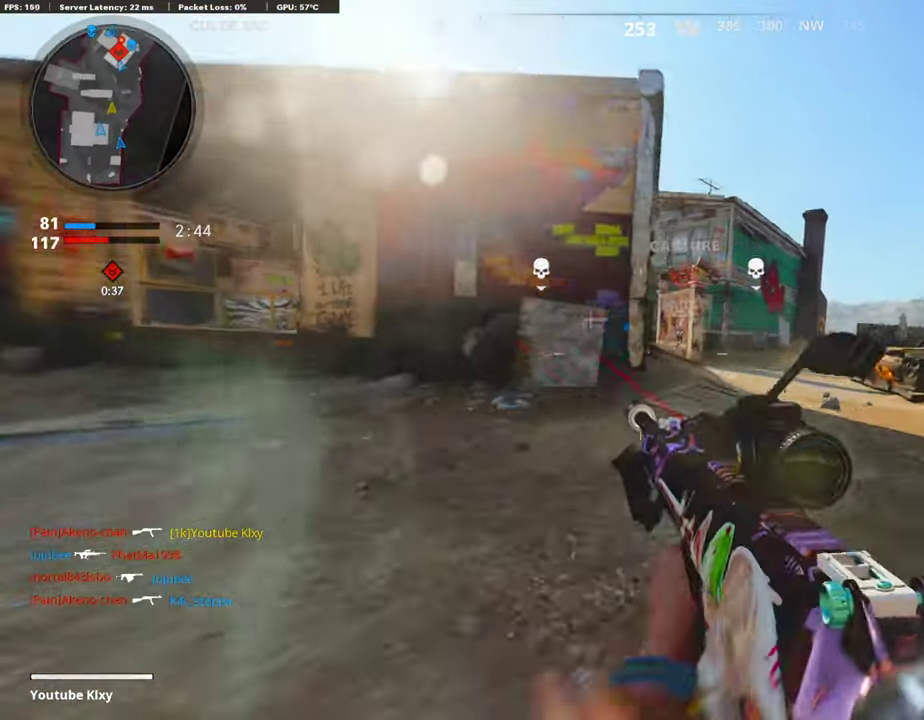
Gameplay with a controller (PlayStation layout); each line is a JSON object with the inputs held at the frame after it (dt_ms = milliseconds from this image to that frame). "events" lists button and stick changes between this image and that frame as [ms after this image, input, new state], when the widget could be followed in between.
{"dt_ms": 503, "buttons": ["CROSS"], "left_stick": "up-right", "right_stick": "center"}
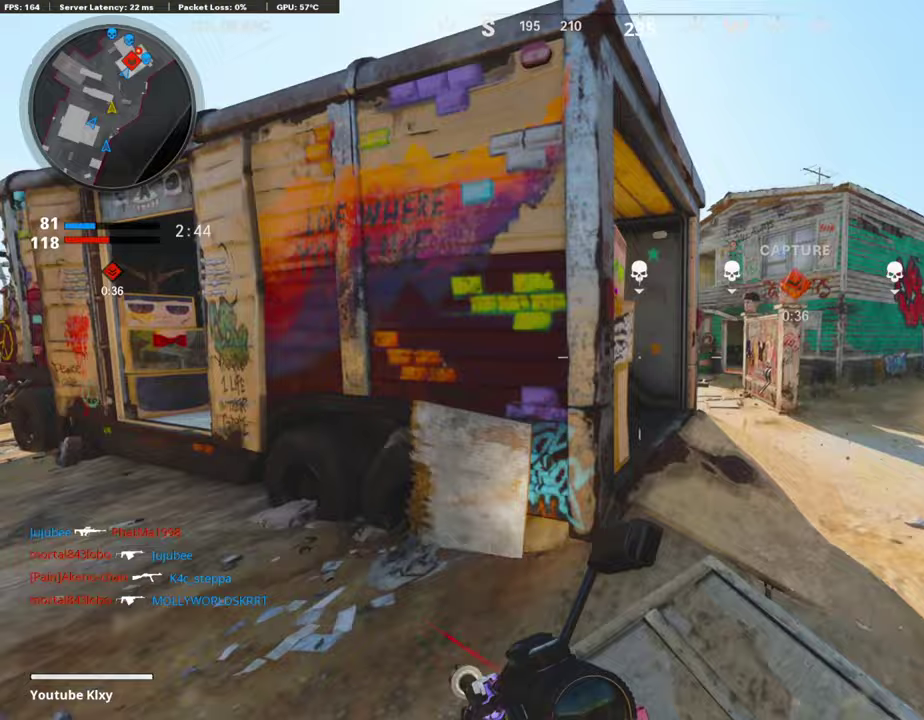
{"dt_ms": 504, "buttons": [], "left_stick": "up-right", "right_stick": "center", "events": [[34, "CROSS", "up"], [84, "TRIANGLE", "down"], [101, "left_stick", "right"], [201, "left_stick", "up-right"], [336, "TRIANGLE", "up"]]}
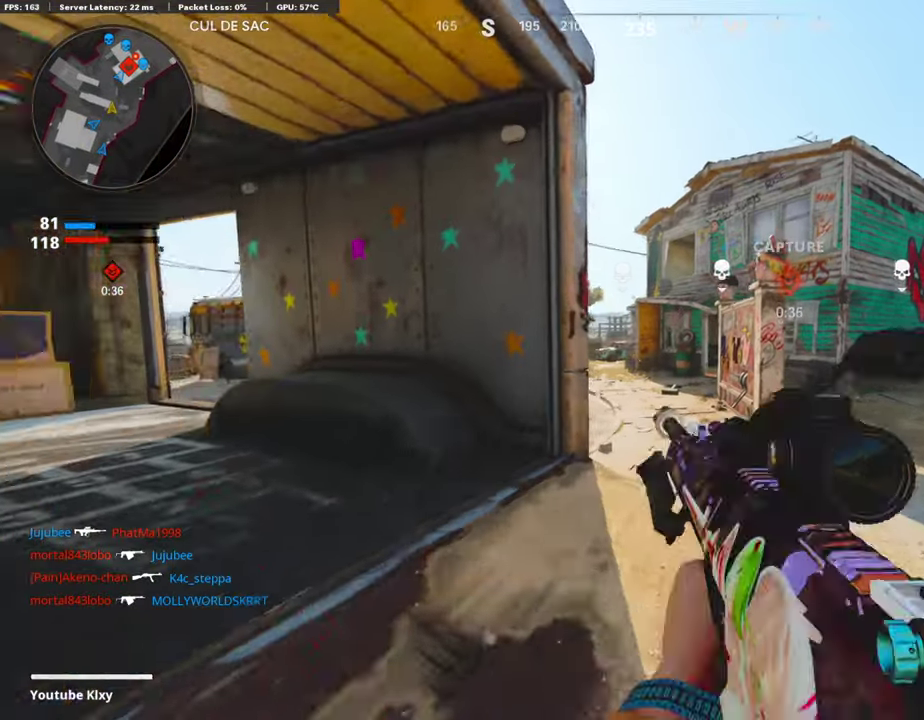
{"dt_ms": 402, "buttons": [], "left_stick": "up-right", "right_stick": "center"}
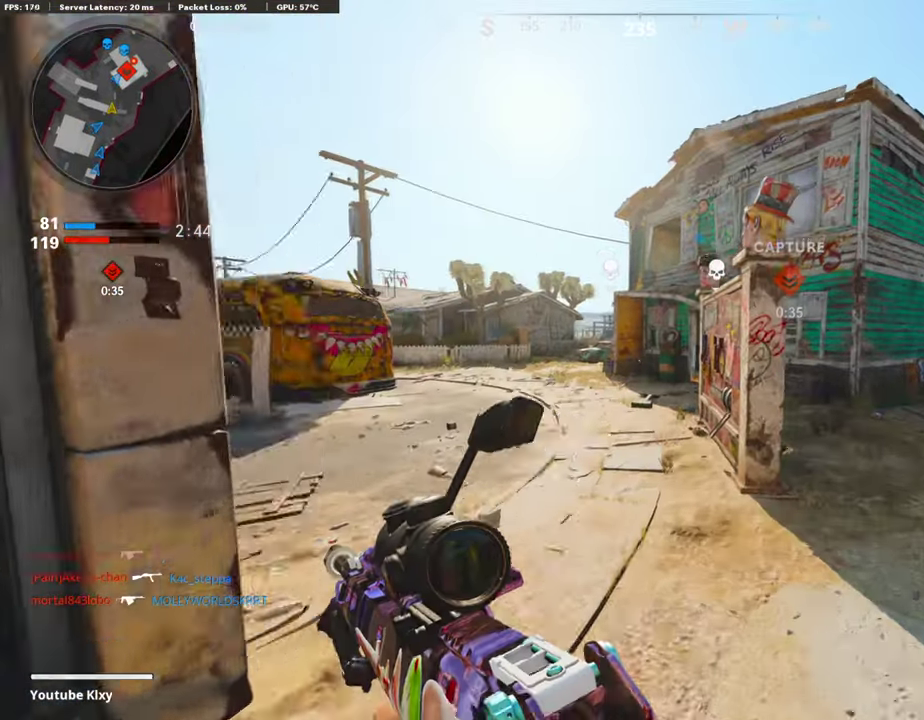
{"dt_ms": 588, "buttons": [], "left_stick": "up-right", "right_stick": "center"}
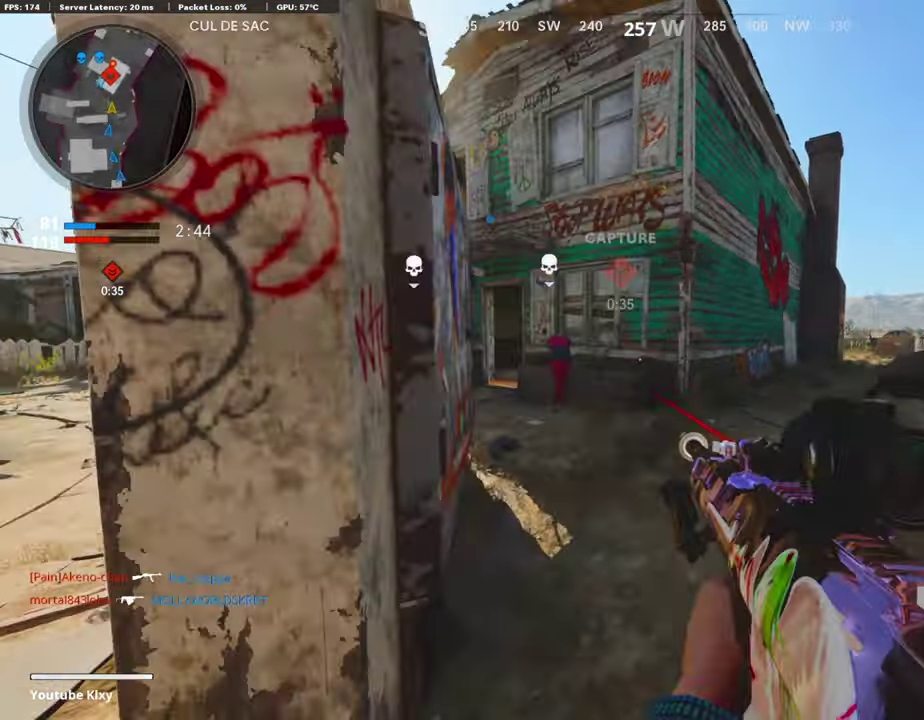
{"dt_ms": 604, "buttons": [], "left_stick": "up-left", "right_stick": "center", "events": [[33, "left_stick", "up"], [101, "right_stick", "left"], [218, "right_stick", "center"], [403, "left_stick", "up-left"]]}
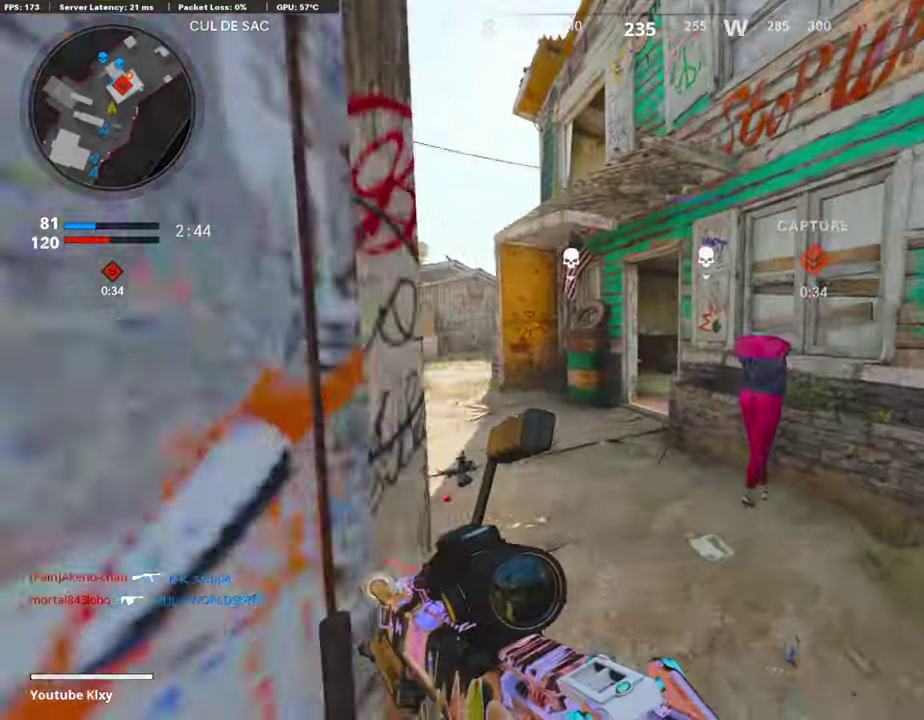
{"dt_ms": 403, "buttons": [], "left_stick": "up-left", "right_stick": "center", "events": [[235, "R3", "down"], [369, "R3", "up"]]}
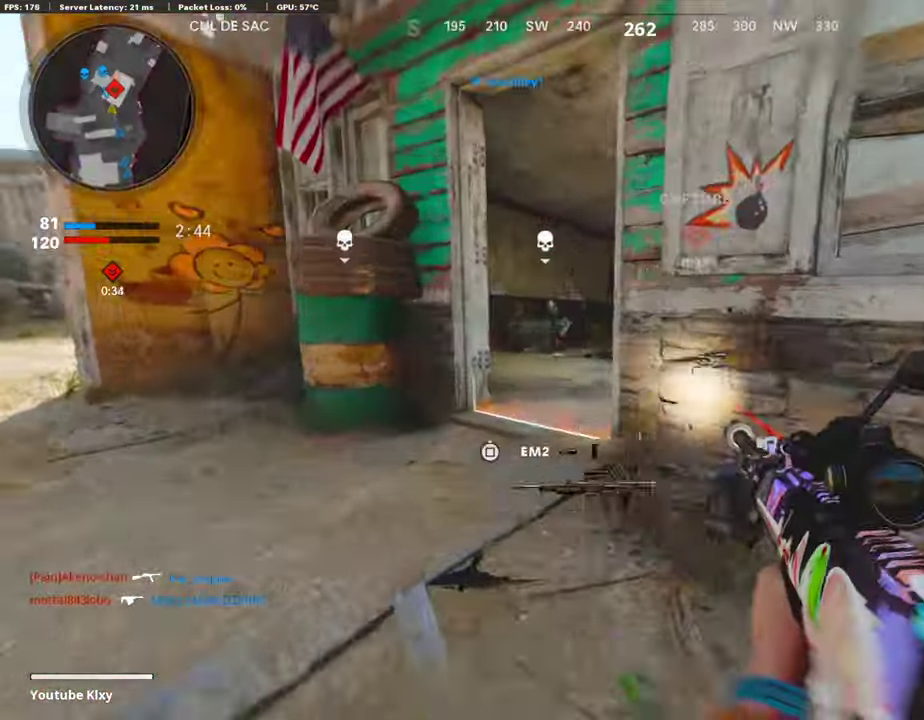
{"dt_ms": 504, "buttons": ["L1"], "left_stick": "right", "right_stick": "center", "events": [[67, "L1", "down"], [369, "left_stick", "right"]]}
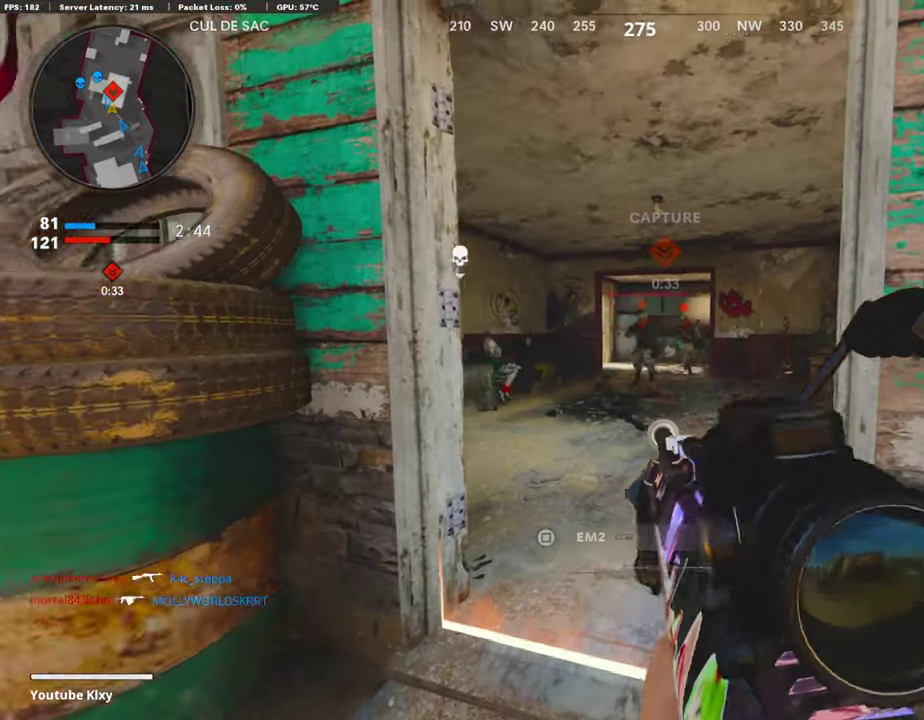
{"dt_ms": 486, "buttons": [], "left_stick": "right", "right_stick": "right", "events": [[100, "left_stick", "center"], [201, "left_stick", "down-left"], [302, "R1", "down"], [335, "L1", "up"], [335, "right_stick", "up-right"], [352, "left_stick", "right"], [402, "right_stick", "right"], [436, "R1", "up"]]}
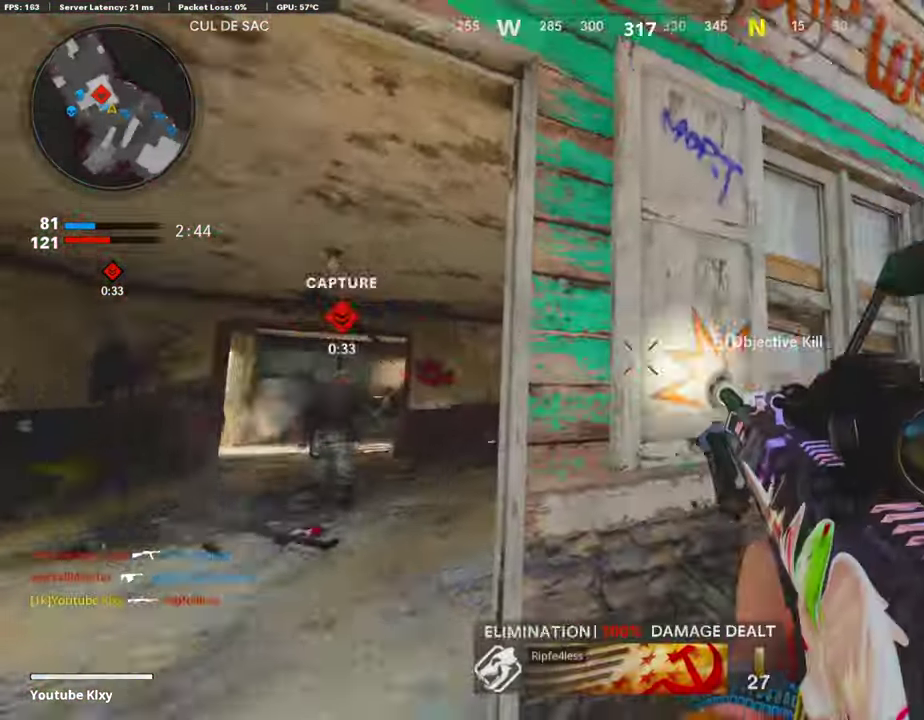
{"dt_ms": 403, "buttons": [], "left_stick": "up-right", "right_stick": "center"}
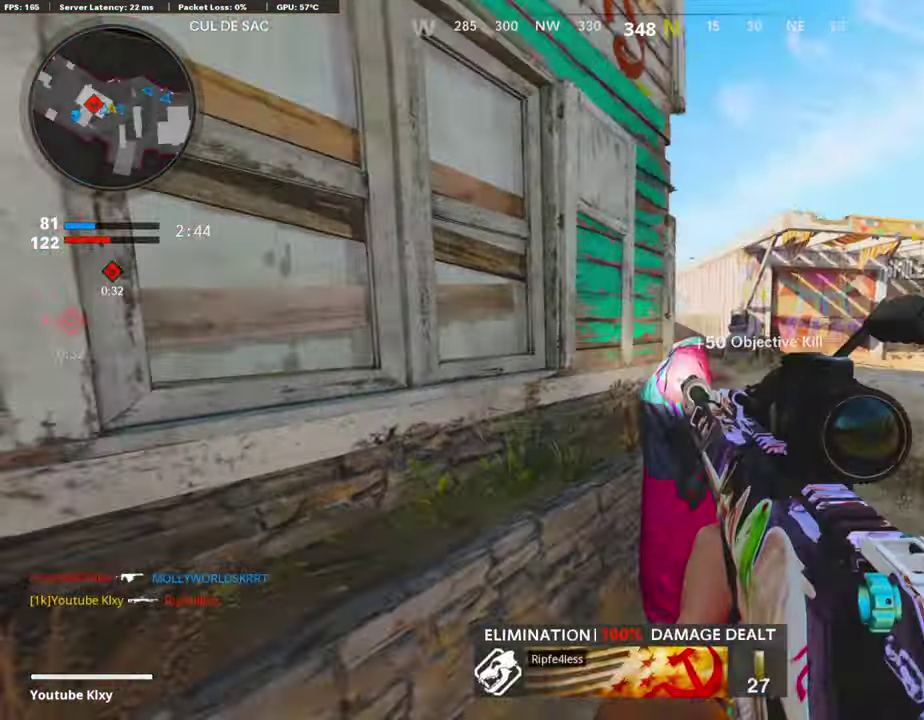
{"dt_ms": 604, "buttons": ["L1"], "left_stick": "right", "right_stick": "center"}
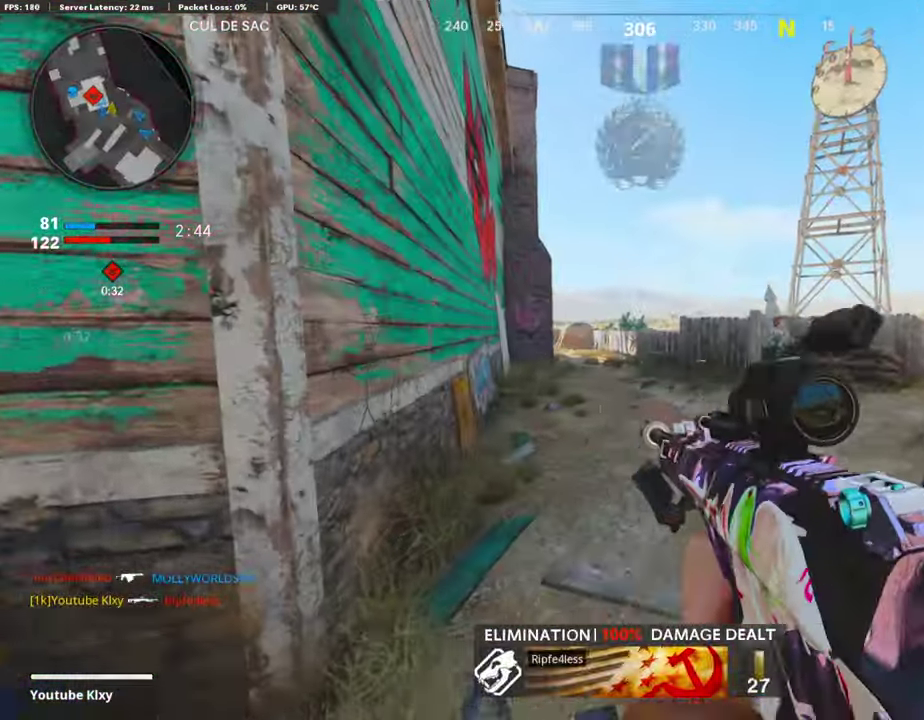
{"dt_ms": 303, "buttons": [], "left_stick": "down-left", "right_stick": "left", "events": [[34, "right_stick", "left"], [68, "left_stick", "down-left"], [101, "right_stick", "center"], [135, "L1", "up"], [235, "right_stick", "left"]]}
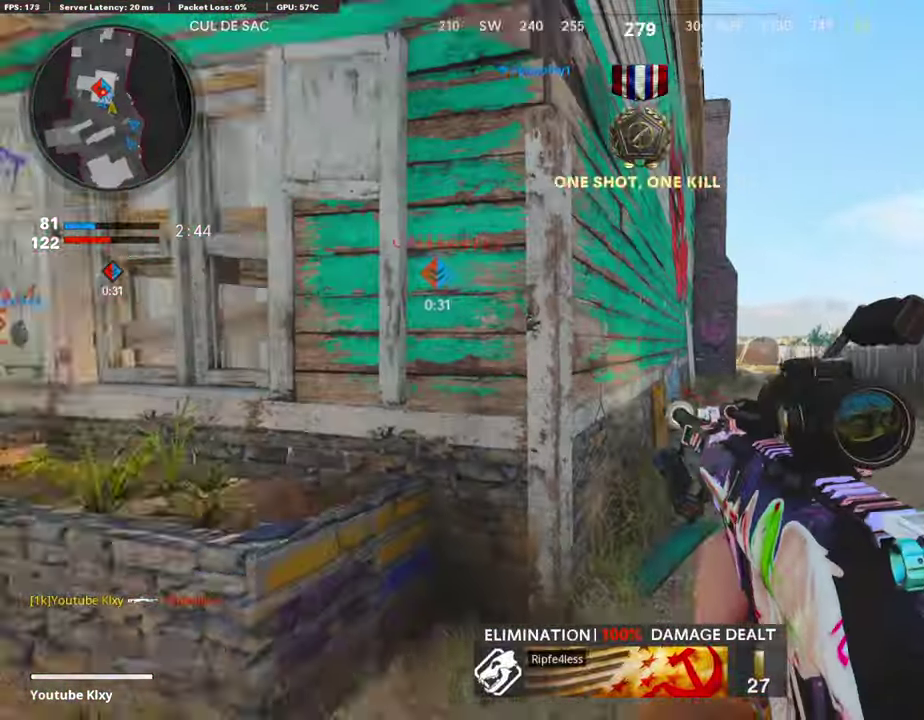
{"dt_ms": 906, "buttons": ["L1"], "left_stick": "right", "right_stick": "center"}
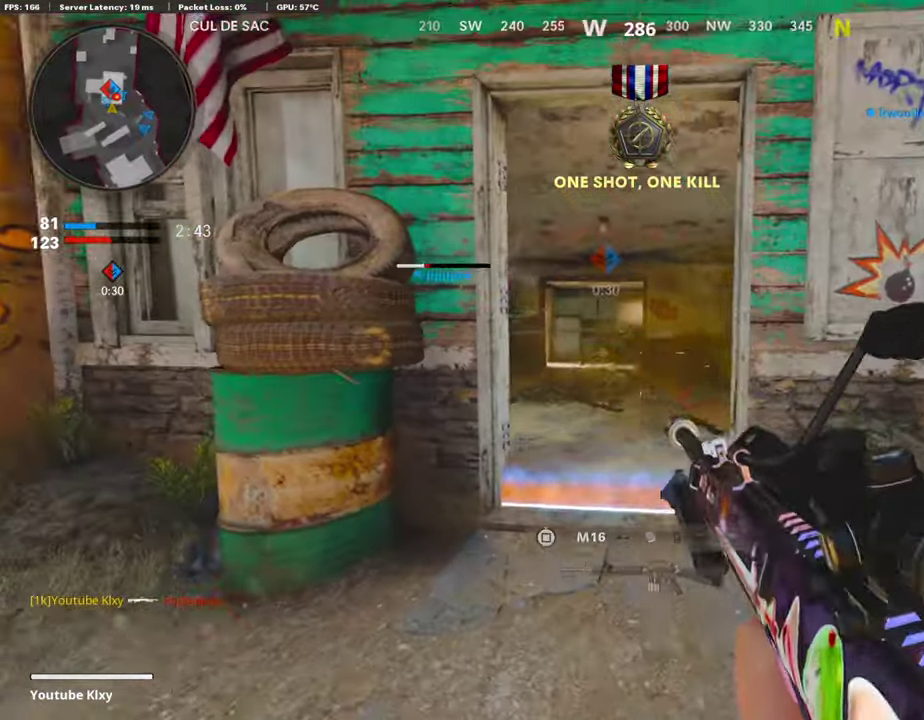
{"dt_ms": 286, "buttons": ["L1"], "left_stick": "center", "right_stick": "center", "events": [[118, "left_stick", "center"], [168, "left_stick", "left"], [252, "left_stick", "center"]]}
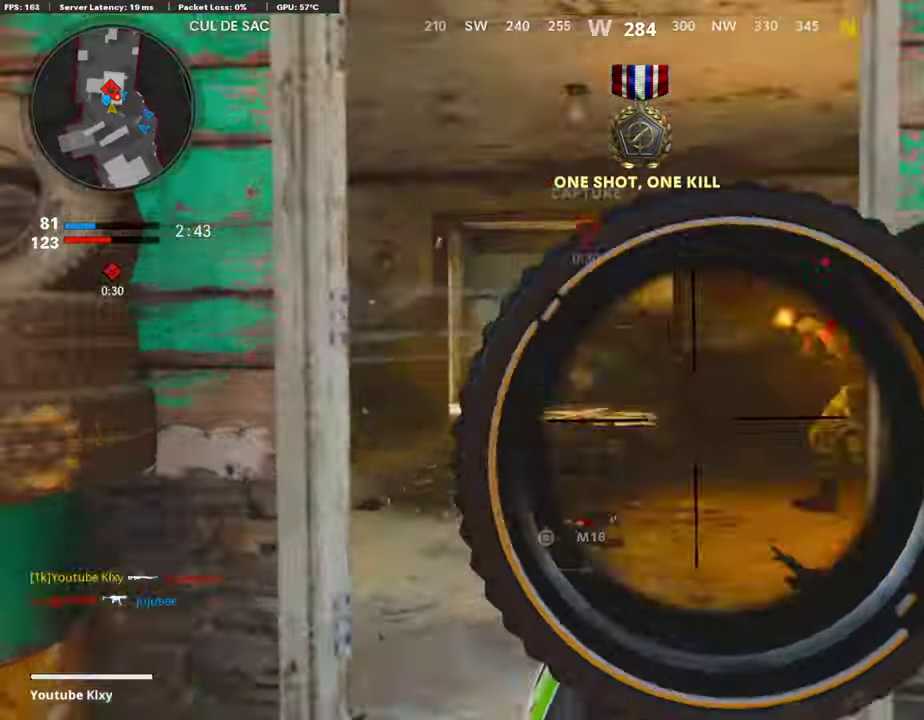
{"dt_ms": 604, "buttons": [], "left_stick": "right", "right_stick": "center", "events": [[33, "left_stick", "right"], [134, "left_stick", "center"], [268, "R2", "down"], [302, "L1", "up"], [419, "left_stick", "down"], [436, "R2", "up"], [486, "right_stick", "down-left"], [554, "right_stick", "center"], [570, "left_stick", "right"]]}
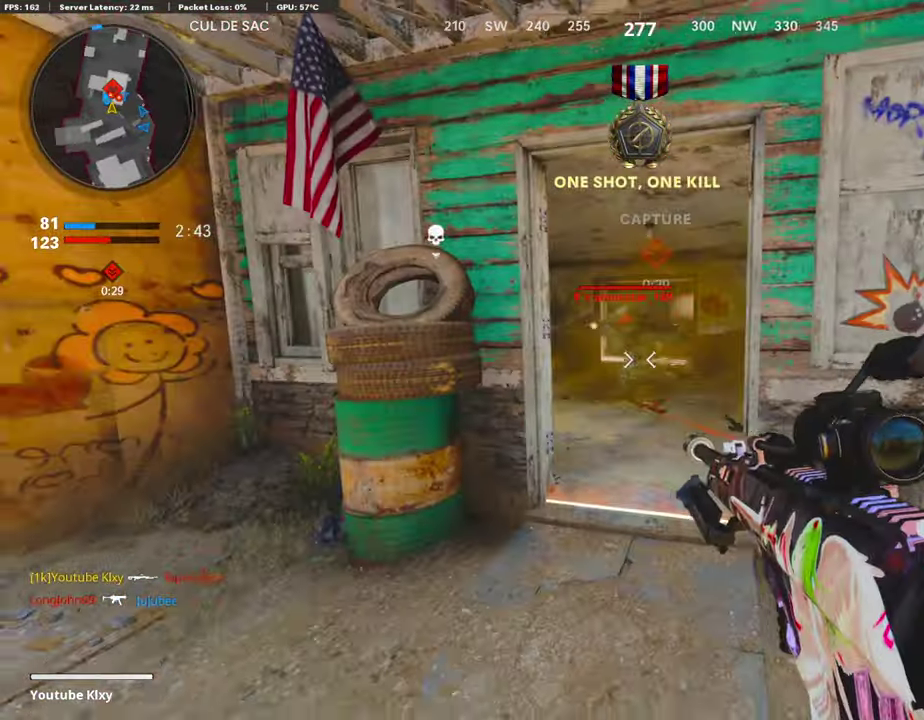
{"dt_ms": 403, "buttons": [], "left_stick": "right", "right_stick": "center", "events": [[67, "left_stick", "up-right"], [168, "left_stick", "down-left"], [218, "right_stick", "down-left"], [268, "right_stick", "center"], [302, "left_stick", "right"]]}
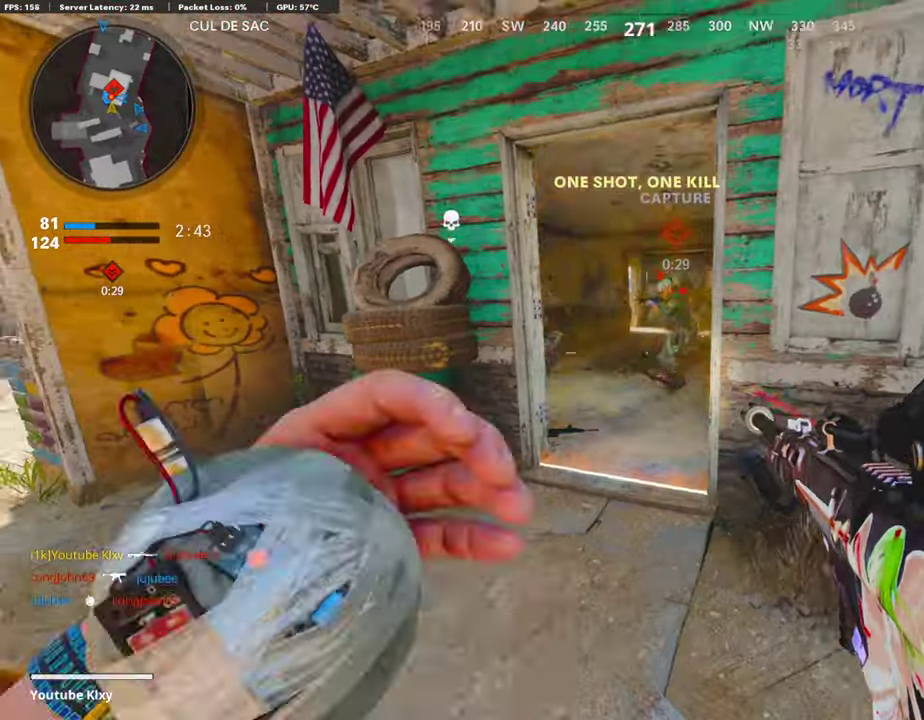
{"dt_ms": 503, "buttons": [], "left_stick": "right", "right_stick": "right", "events": [[16, "CROSS", "down"], [117, "CROSS", "up"], [436, "right_stick", "right"]]}